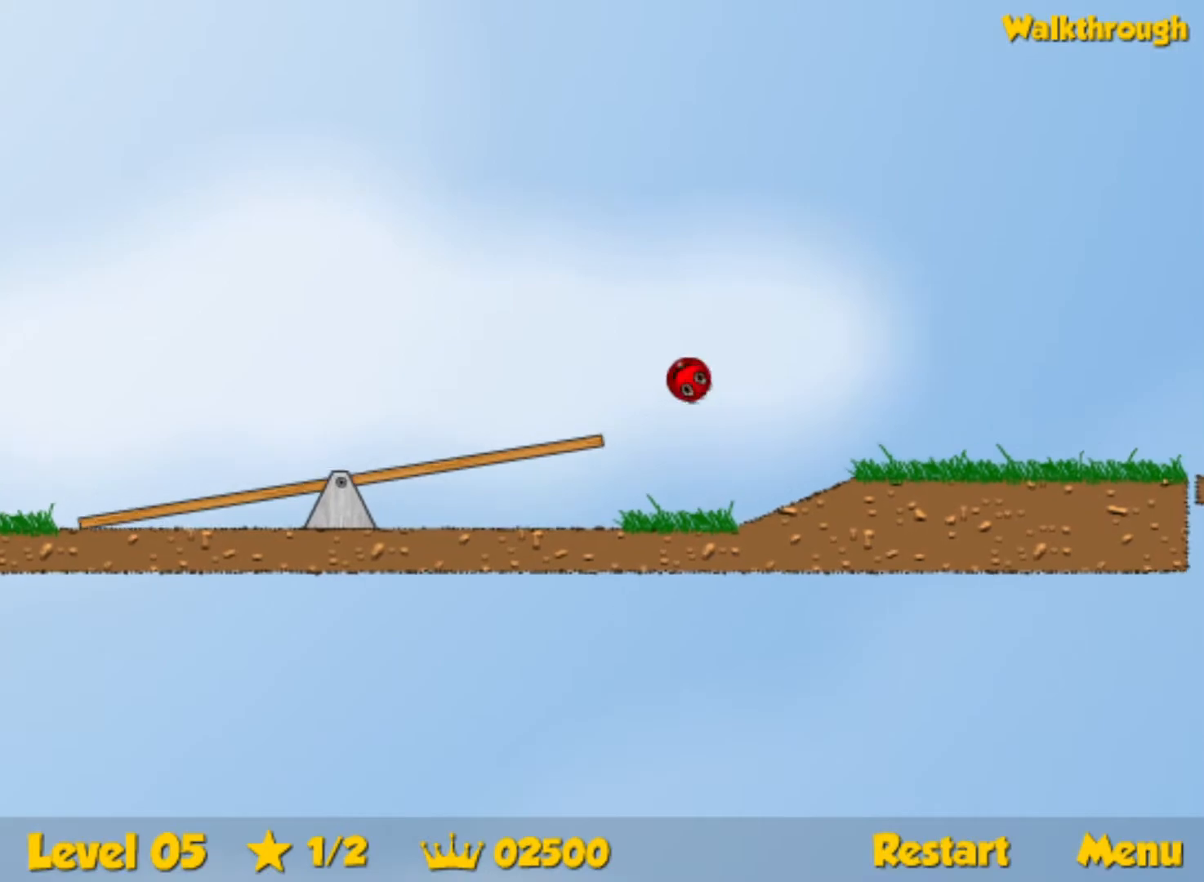
Gameplay with keyboard; each line is a JSON object with the keys held at the frame after it. "events" lists presses ("down") and releases ("up") of "down", "left", "p", "r", "right" and "up" between this image and that frame as [ms after this image, input, new state], when the widget could be followed in between. No other keys are recorded. Mouse input is not recorded.
{"keys": ["right", "up"], "events": []}
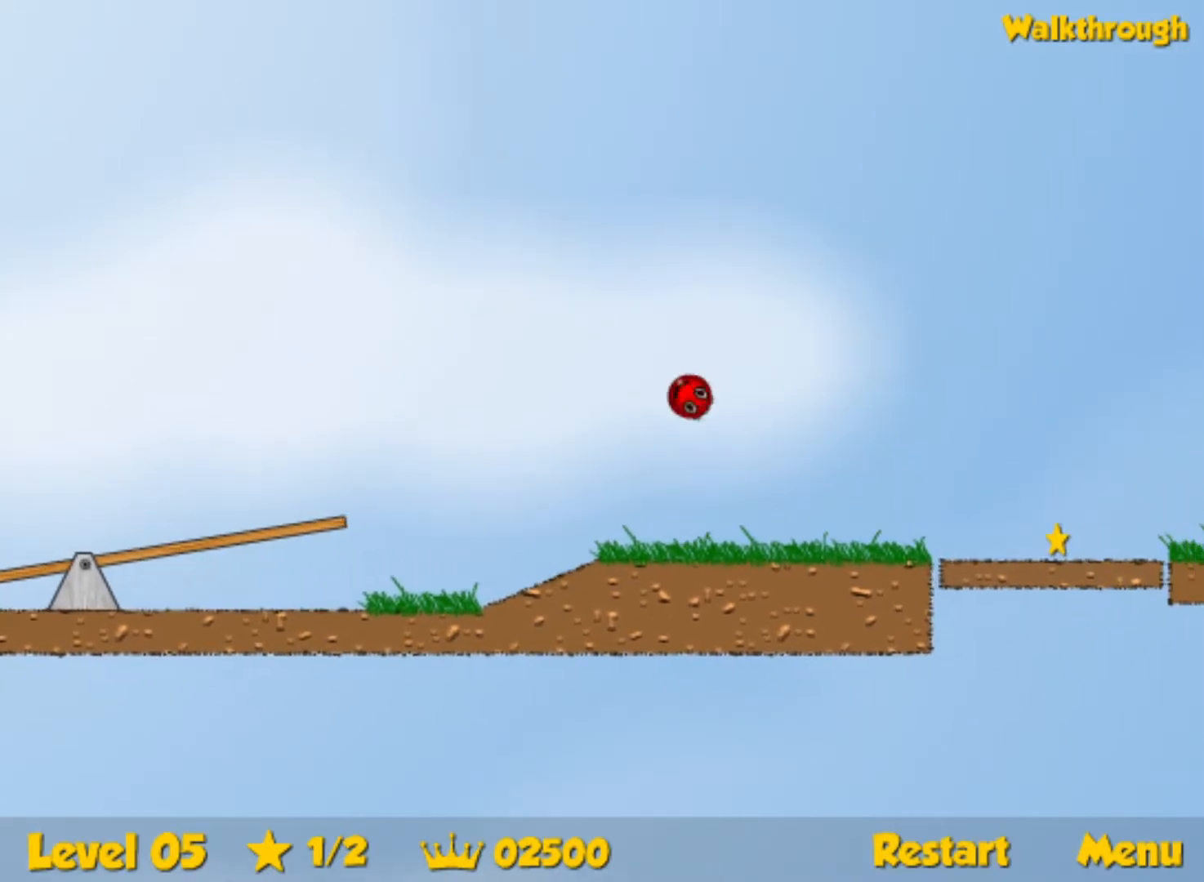
{"keys": ["right"], "events": [[467, "up", "up"]]}
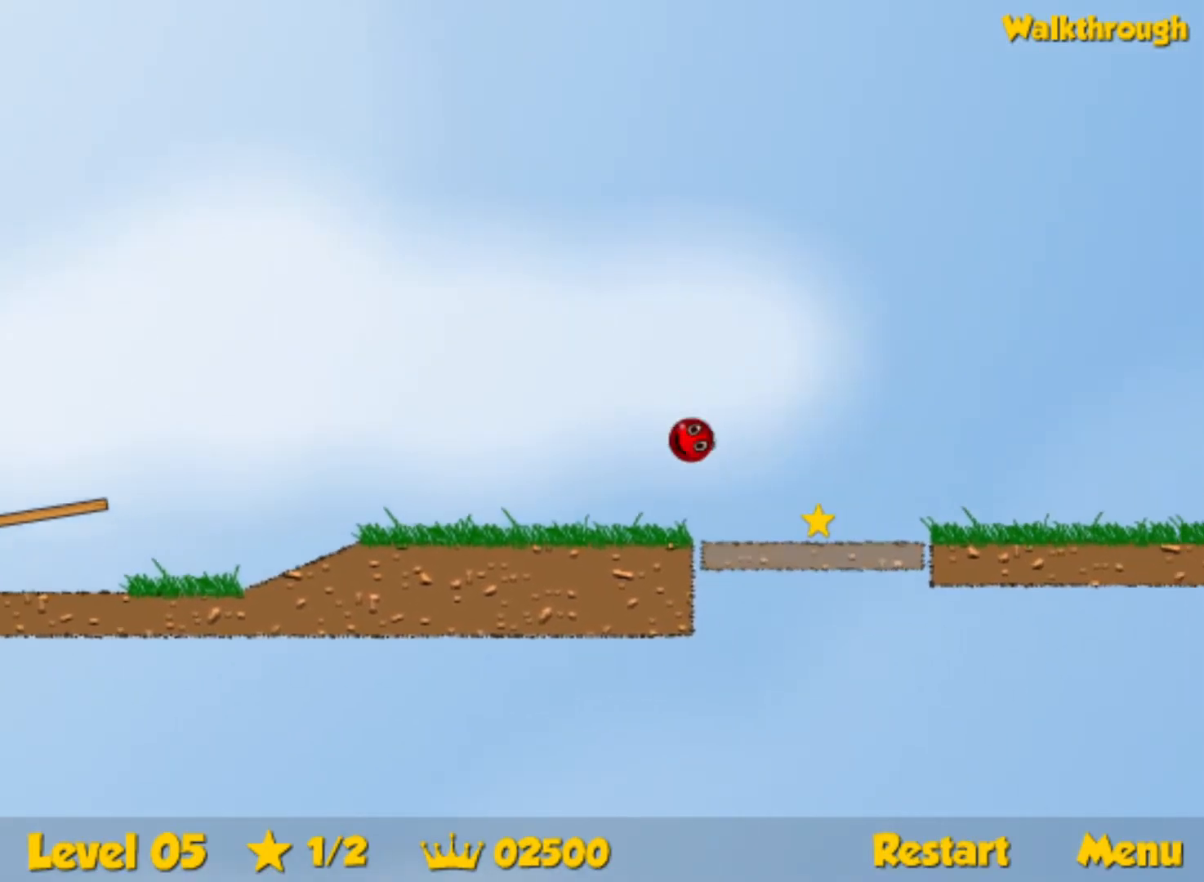
{"keys": ["right"], "events": []}
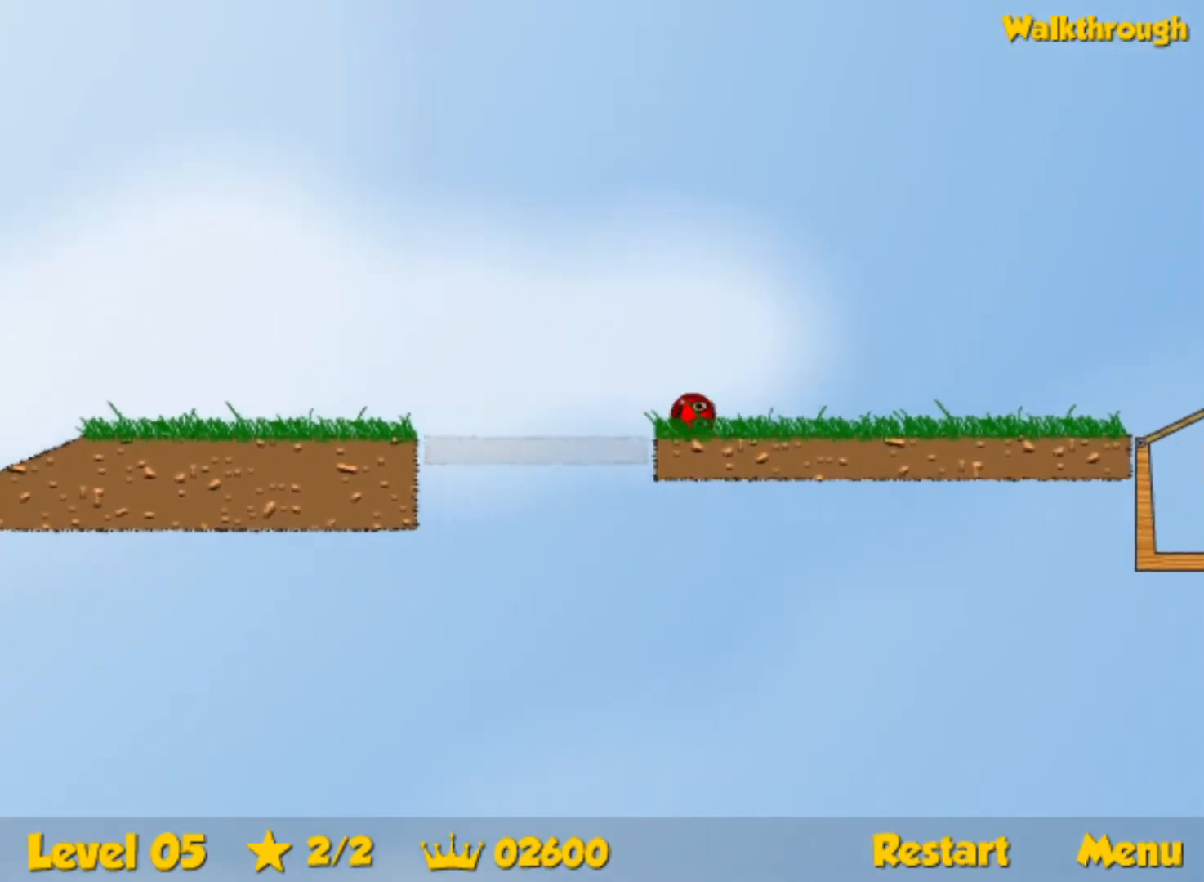
{"keys": ["right", "up"], "events": [[117, "up", "down"]]}
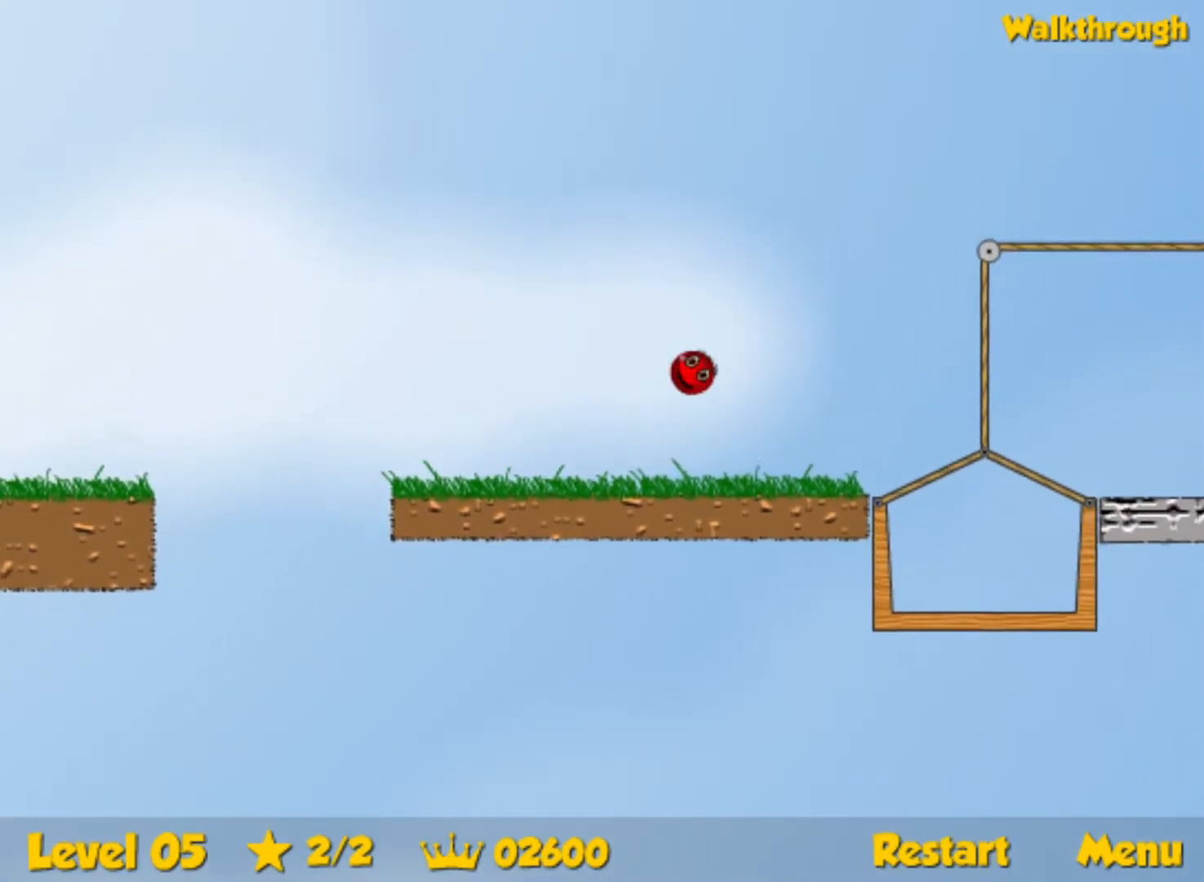
{"keys": ["right", "up"], "events": []}
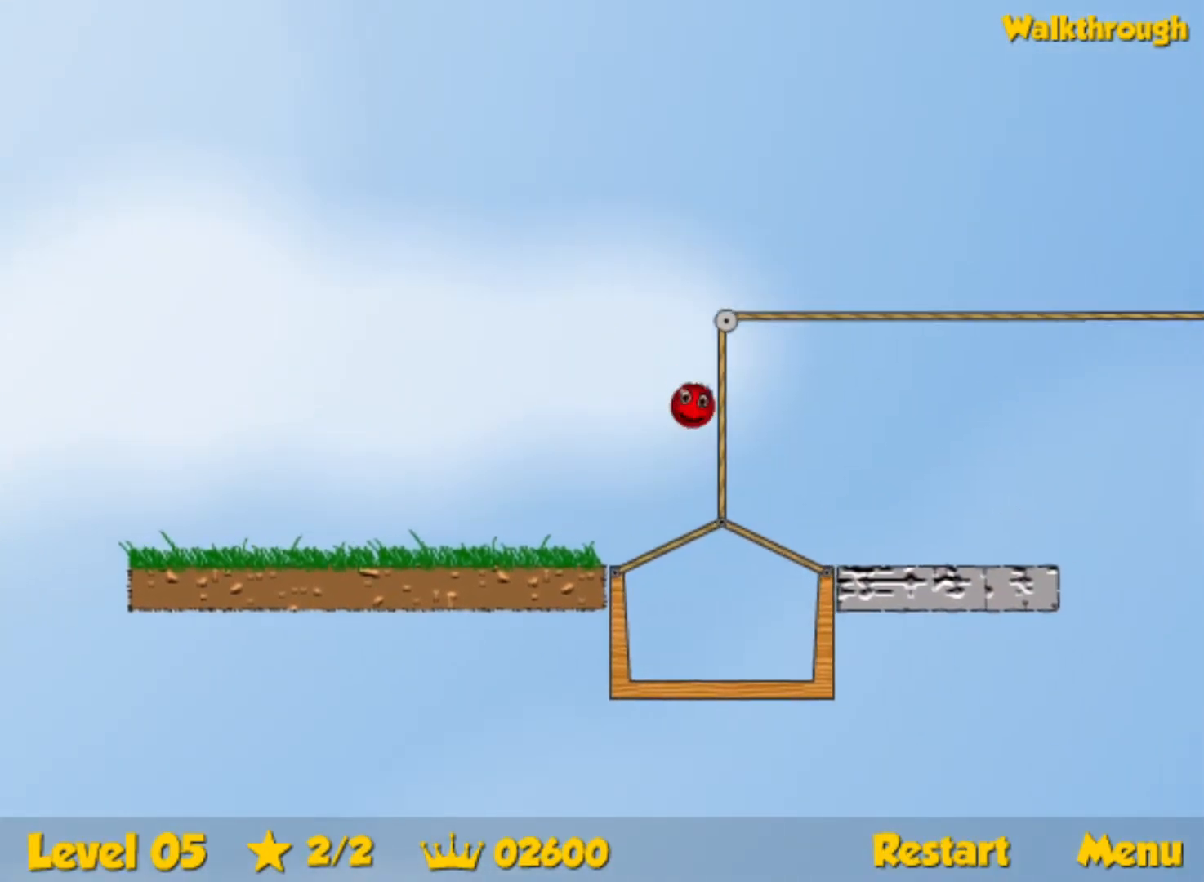
{"keys": ["right", "up"], "events": []}
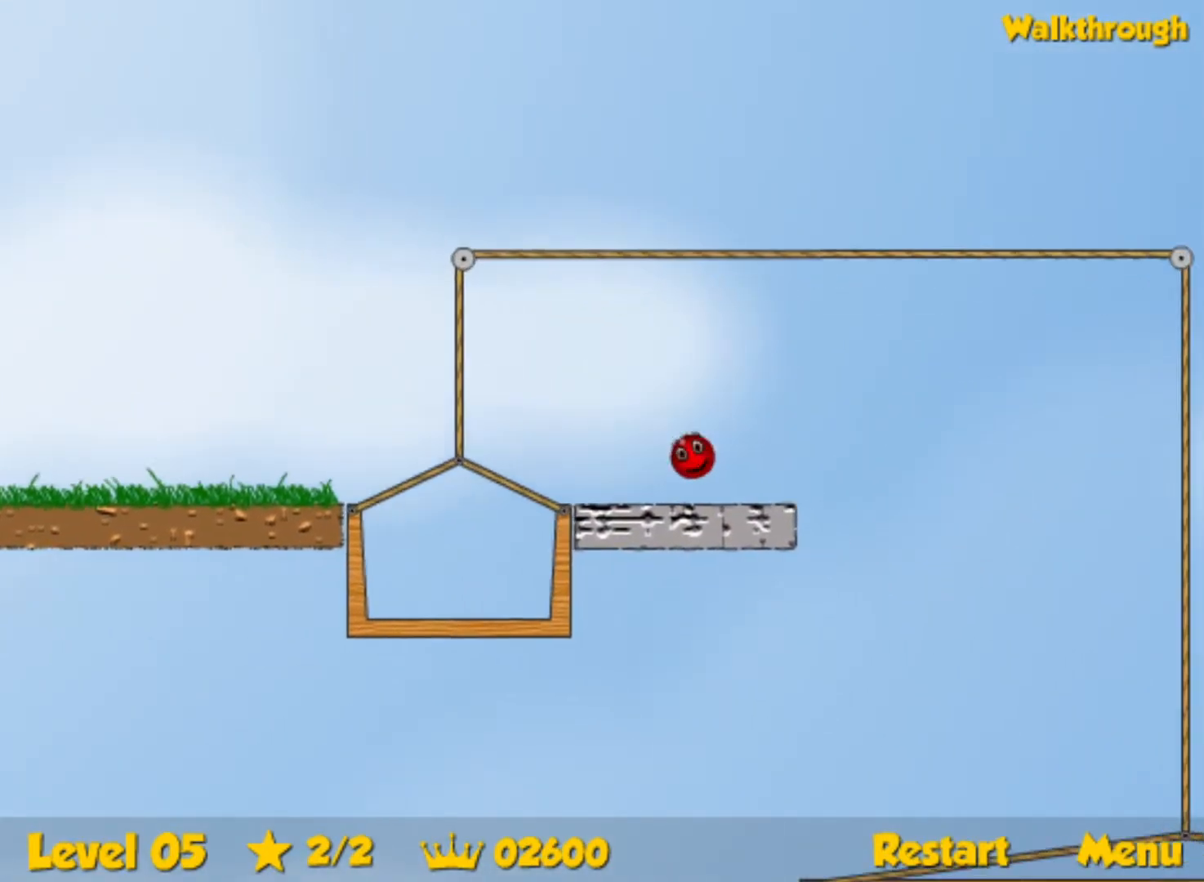
{"keys": ["right", "up"], "events": []}
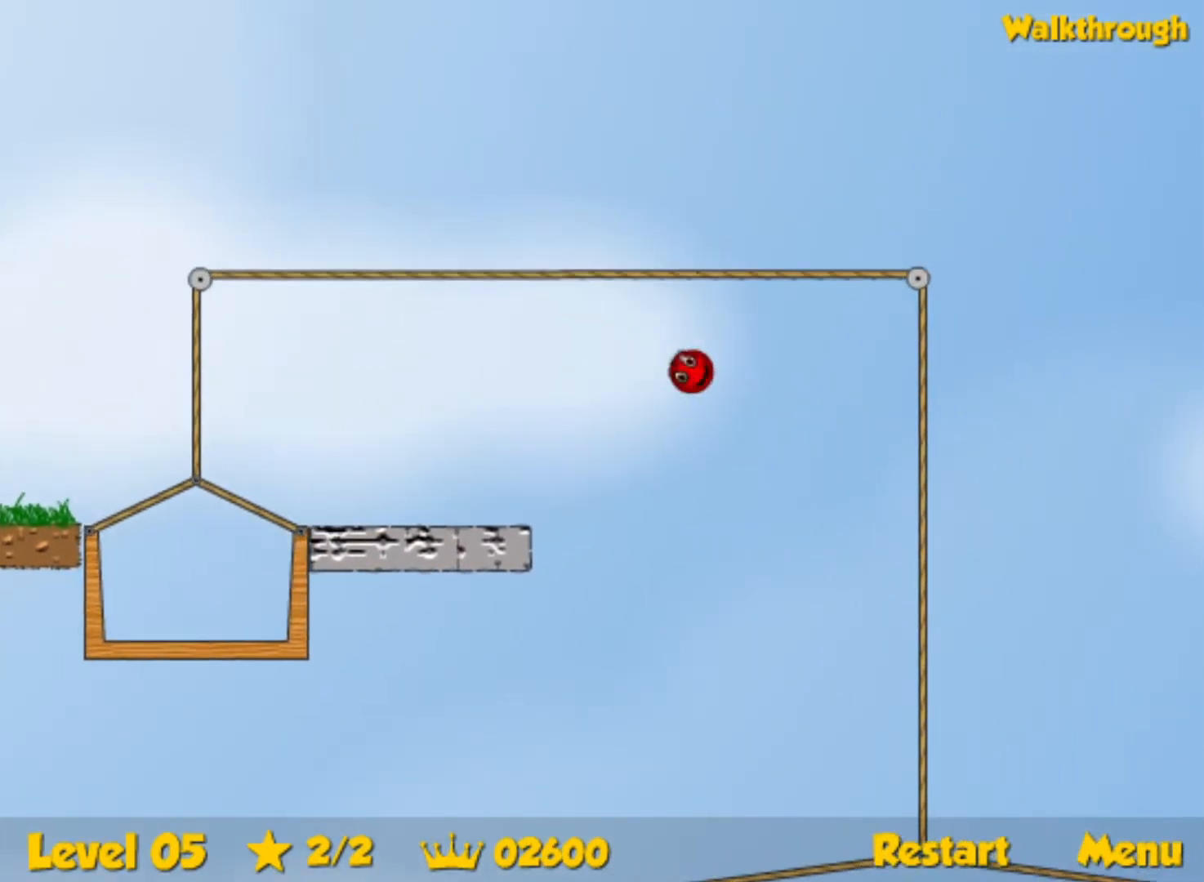
{"keys": ["right", "up"], "events": []}
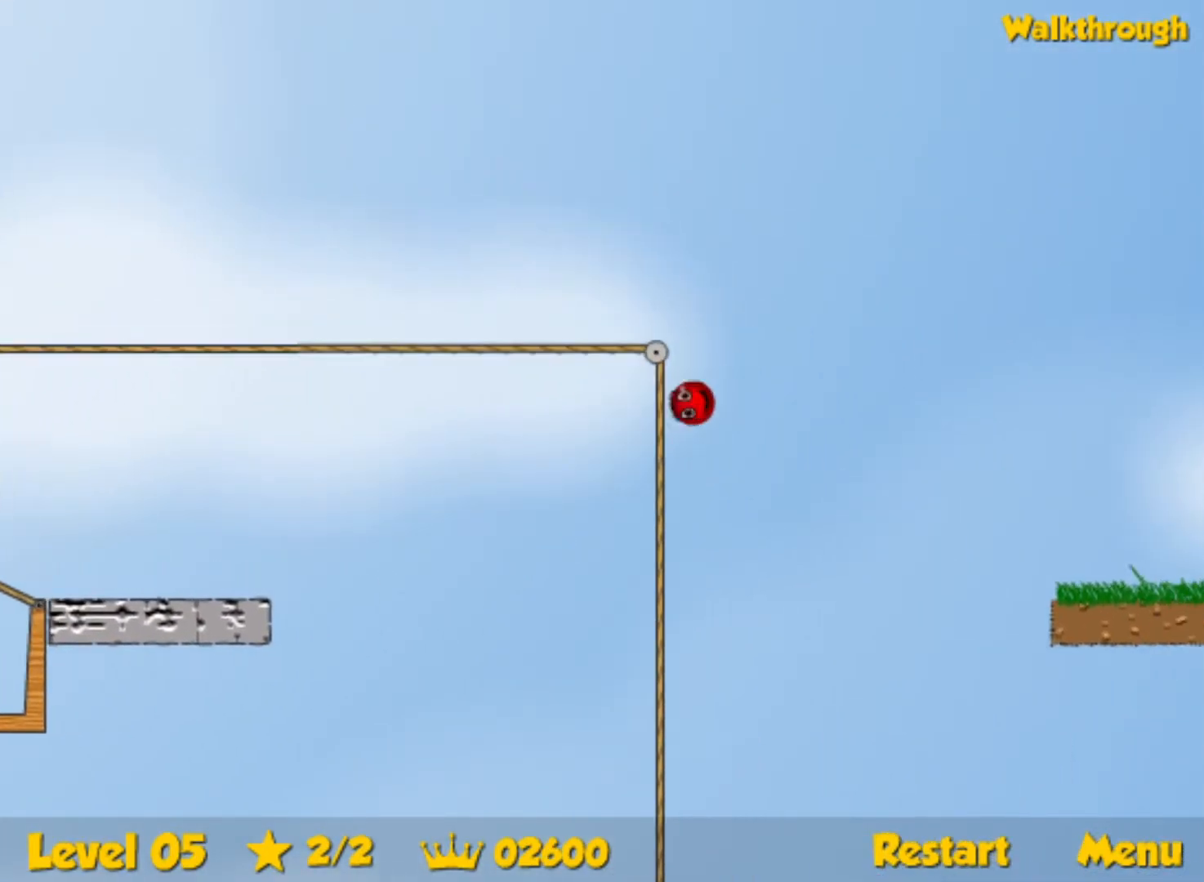
{"keys": ["right", "up"], "events": []}
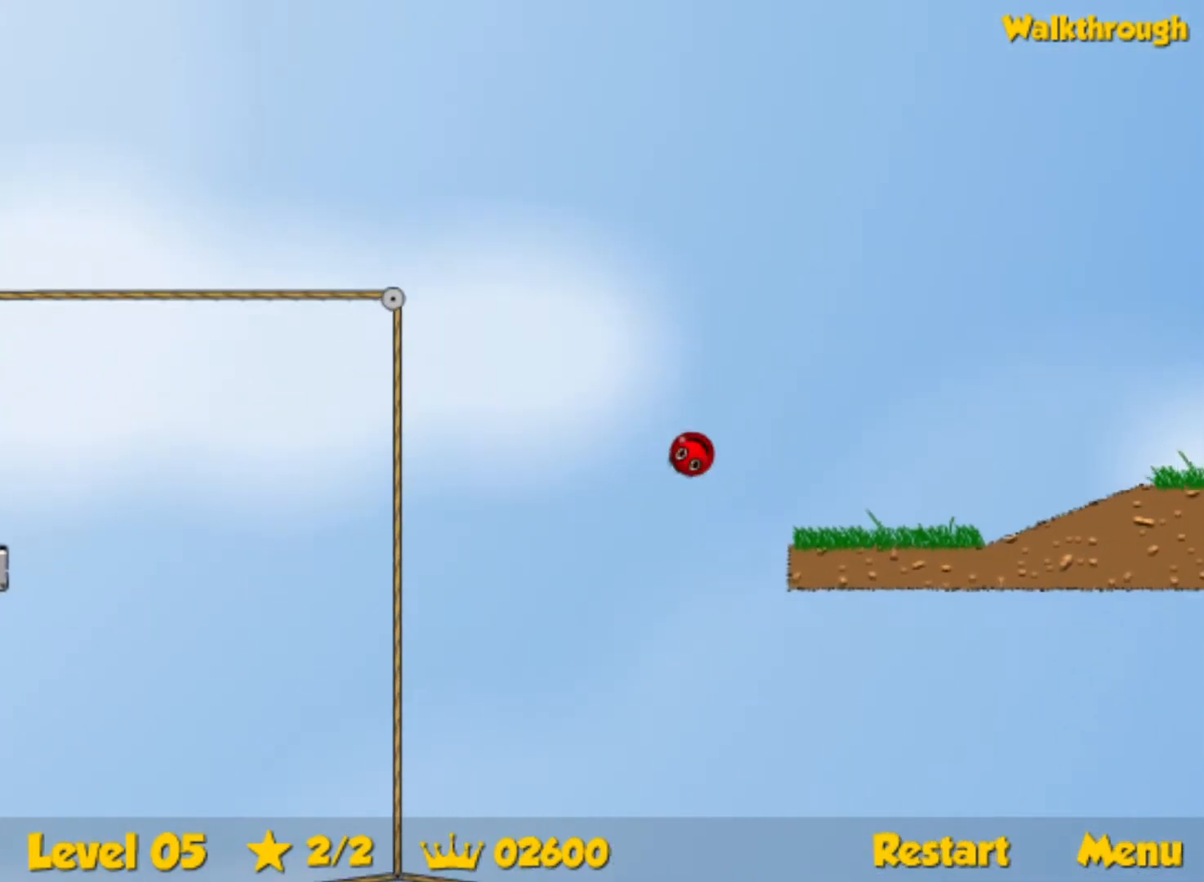
{"keys": ["right"], "events": [[50, "up", "up"]]}
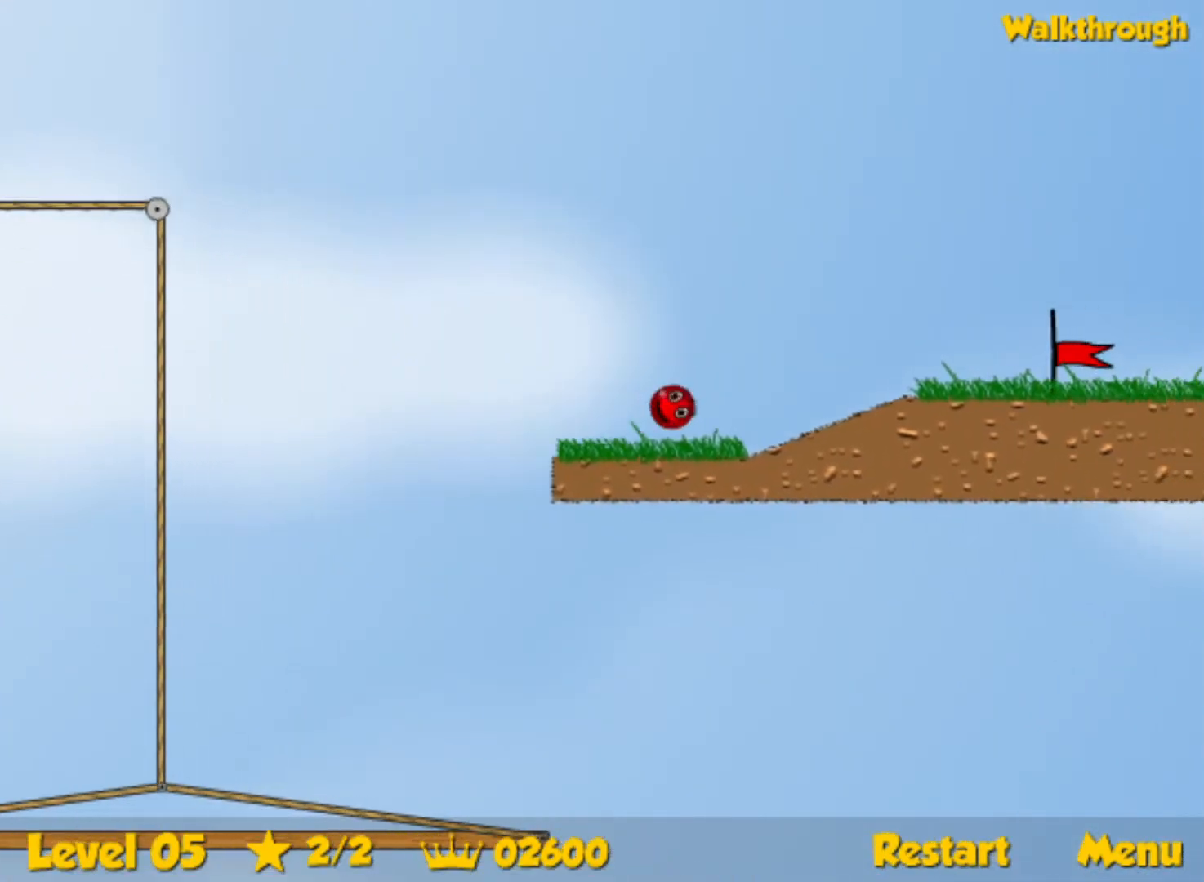
{"keys": ["right"], "events": [[167, "up", "down"], [184, "up", "up"]]}
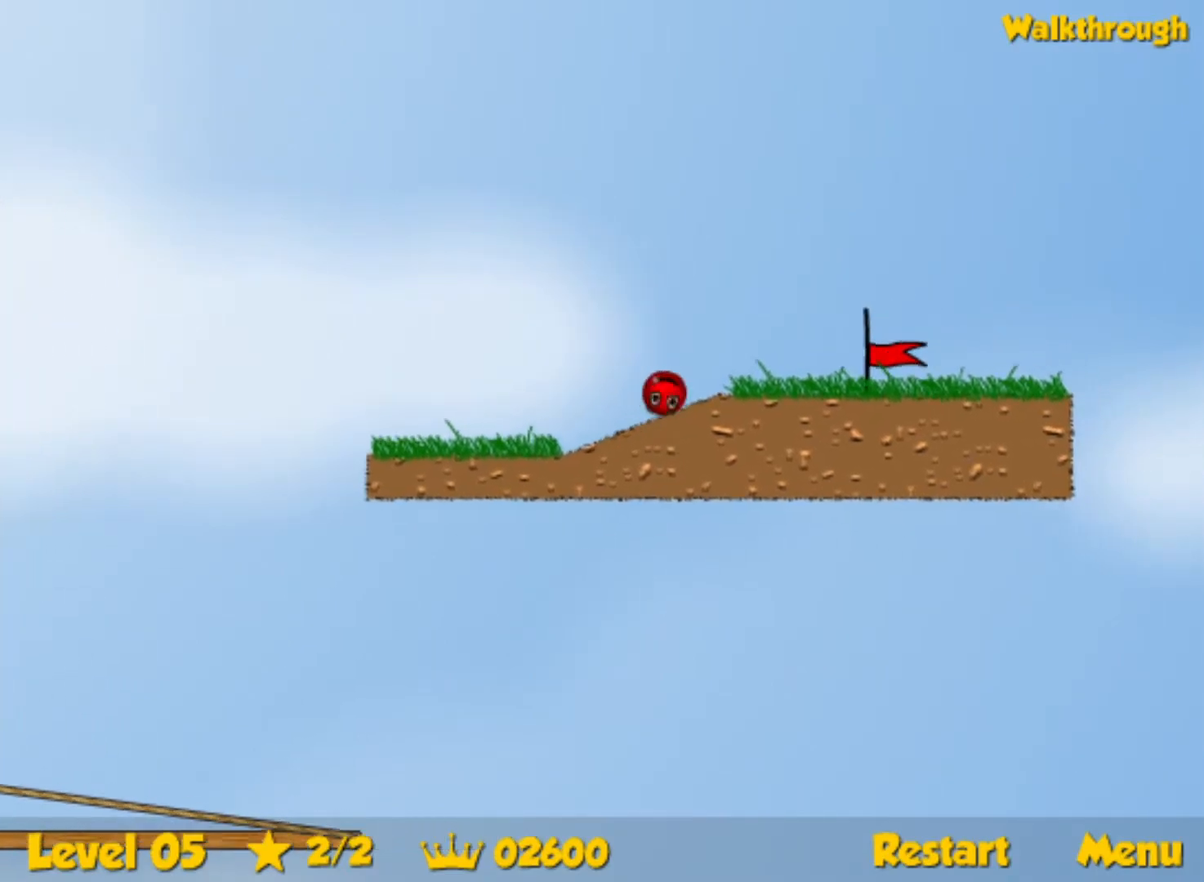
{"keys": ["right"], "events": []}
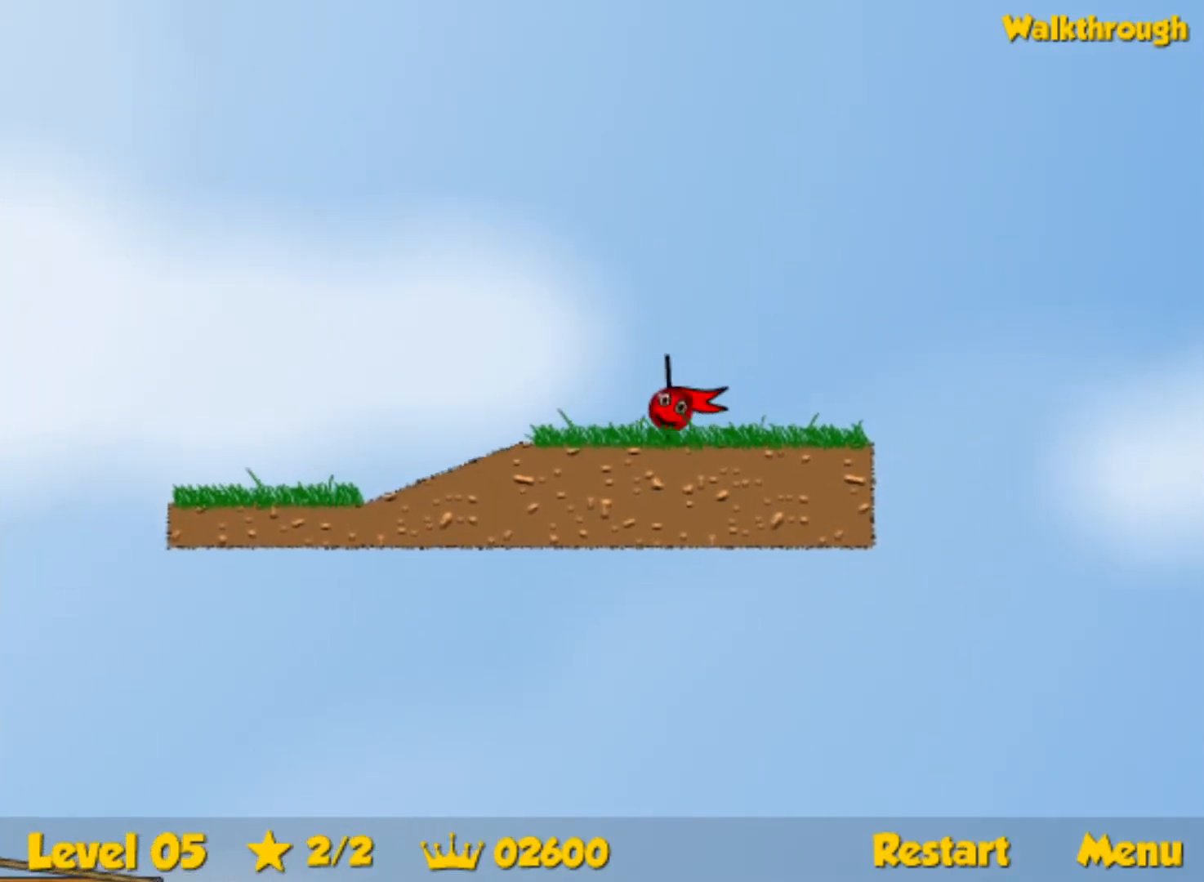
{"keys": ["right"], "events": [[150, "right", "up"], [234, "right", "down"]]}
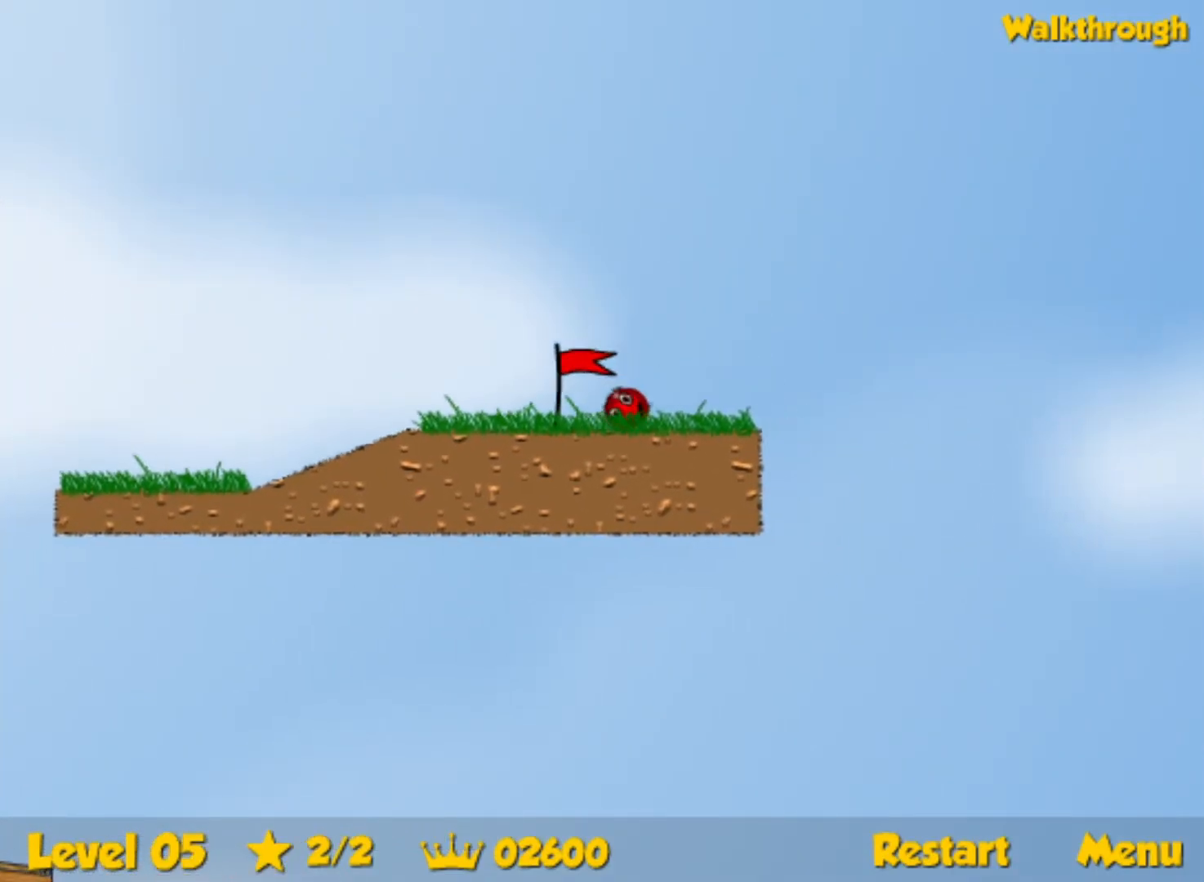
{"keys": ["right"], "events": []}
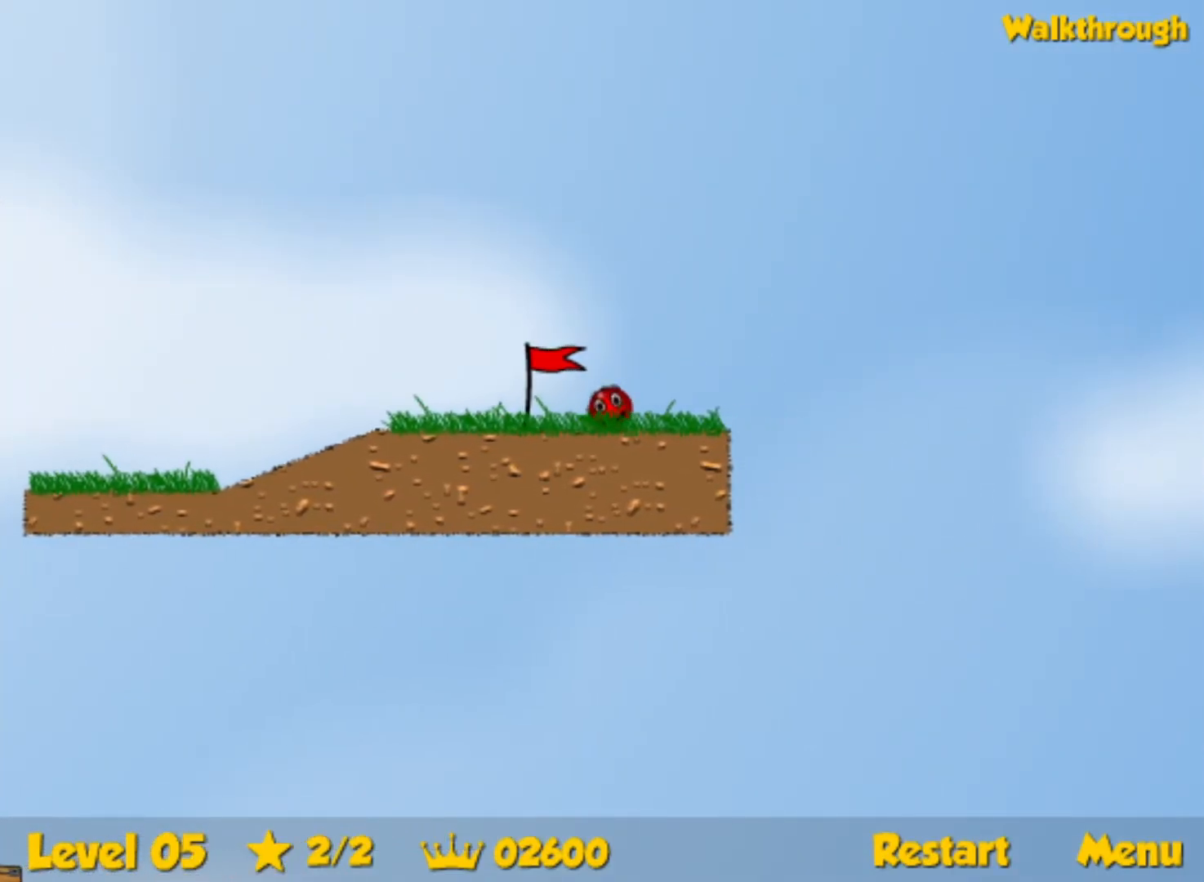
{"keys": ["right"], "events": []}
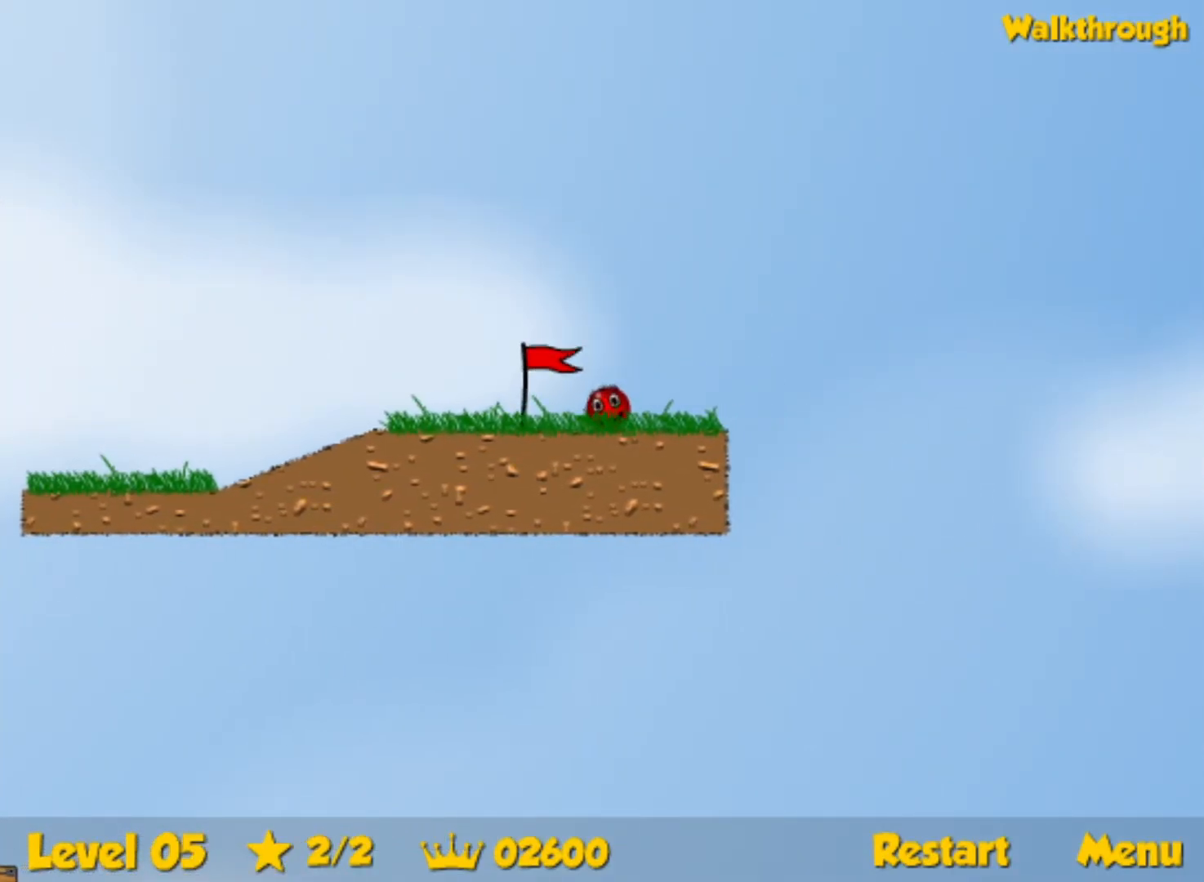
{"keys": ["right"], "events": []}
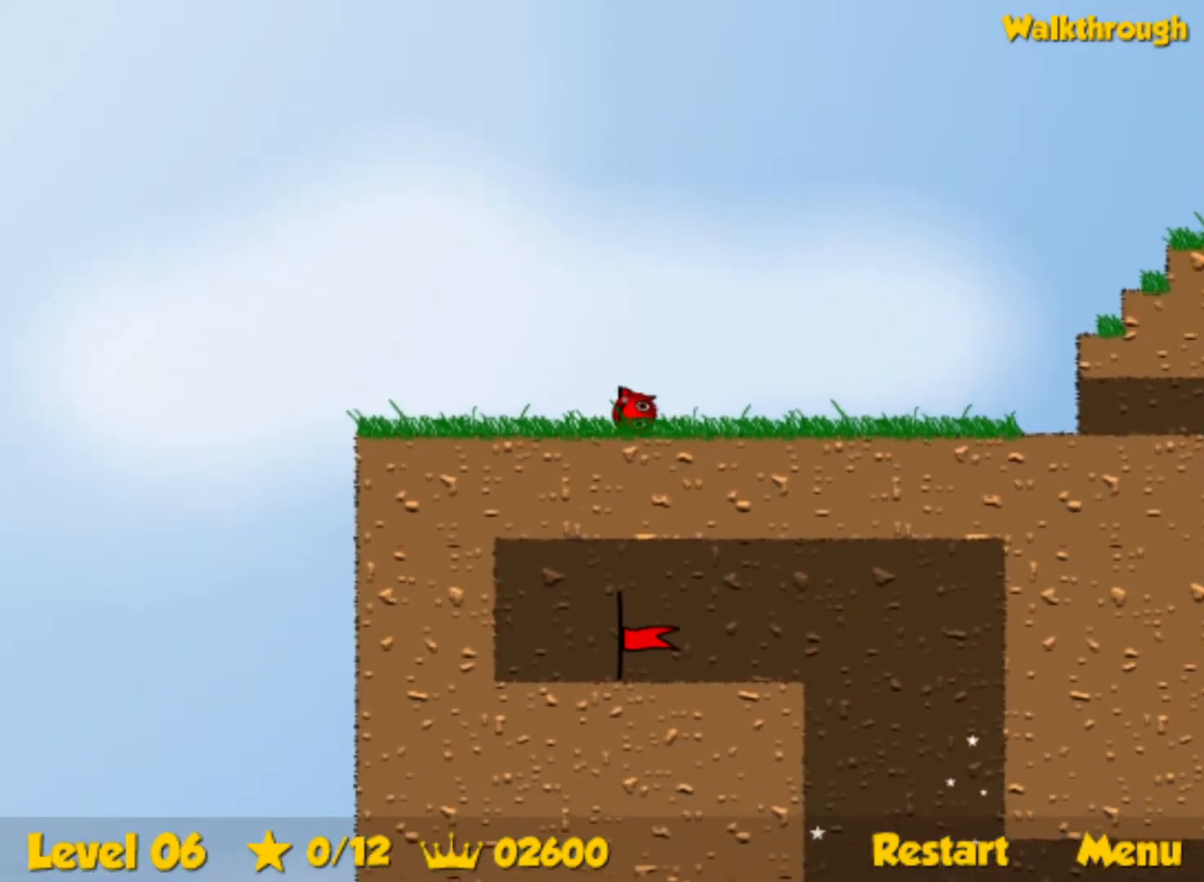
{"keys": ["right", "up"], "events": [[450, "up", "down"]]}
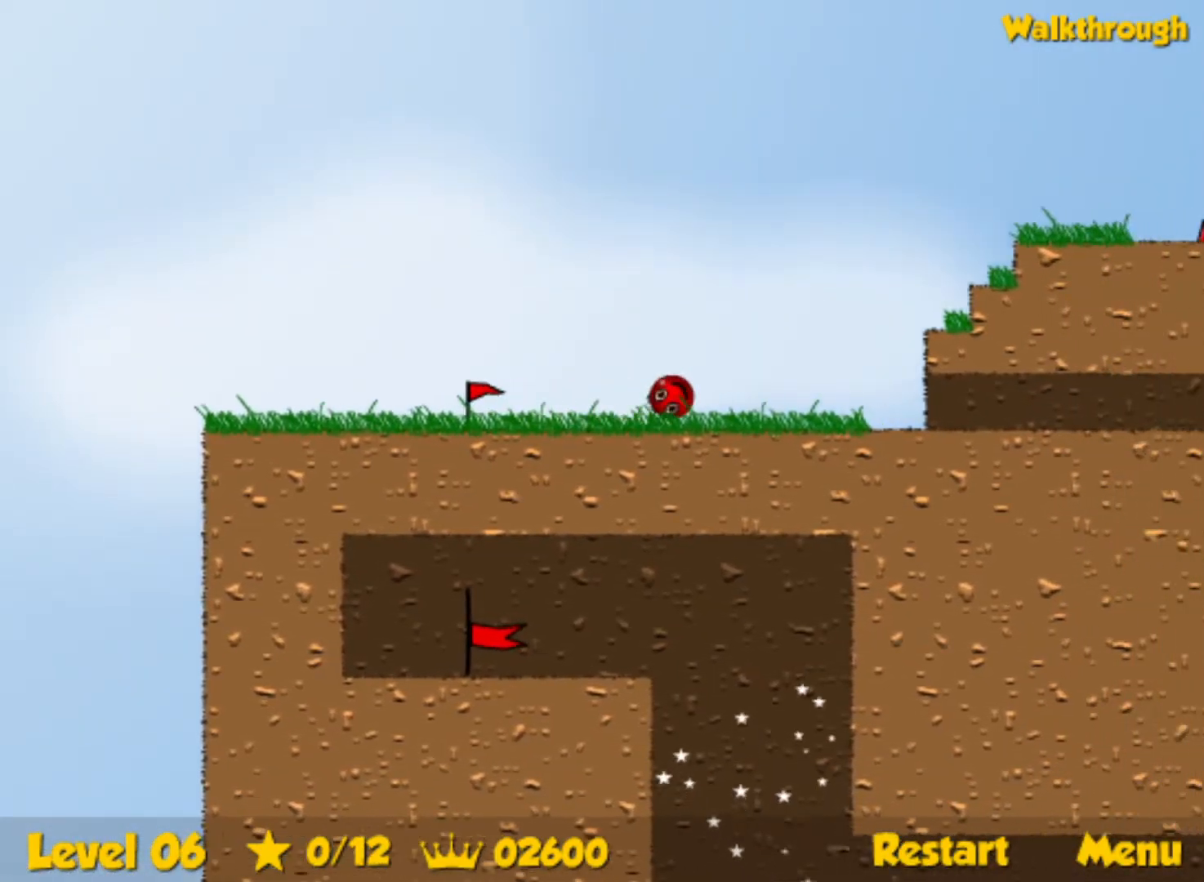
{"keys": ["right", "up"], "events": []}
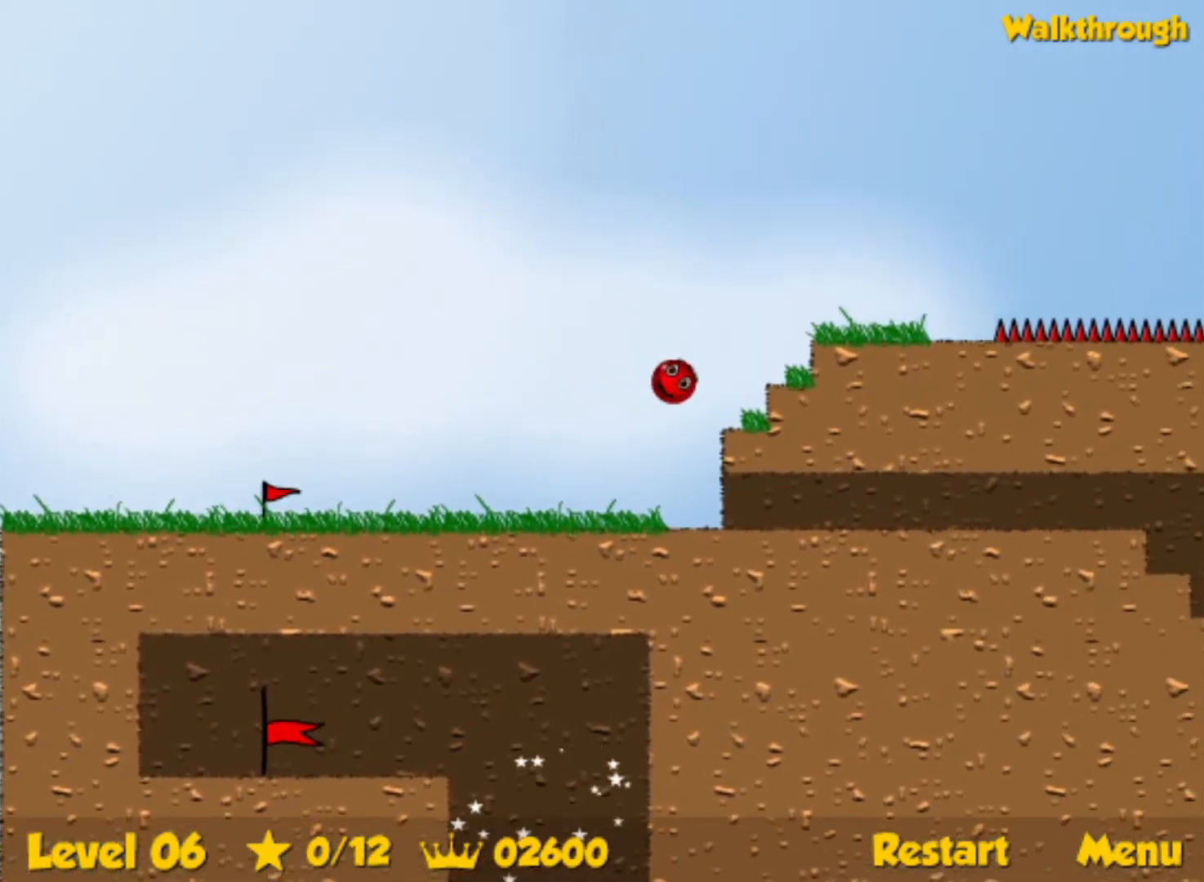
{"keys": ["right", "up"], "events": []}
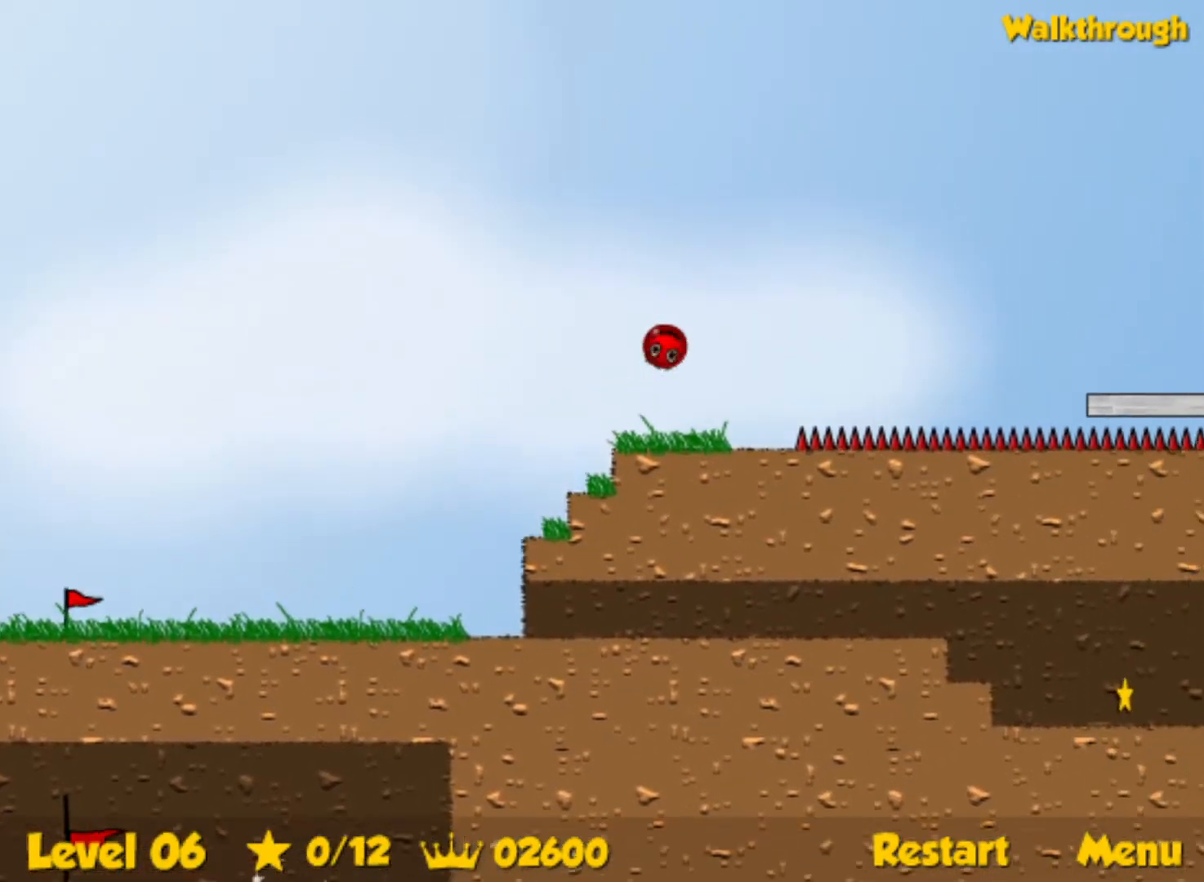
{"keys": ["left", "right", "up"], "events": [[484, "left", "down"]]}
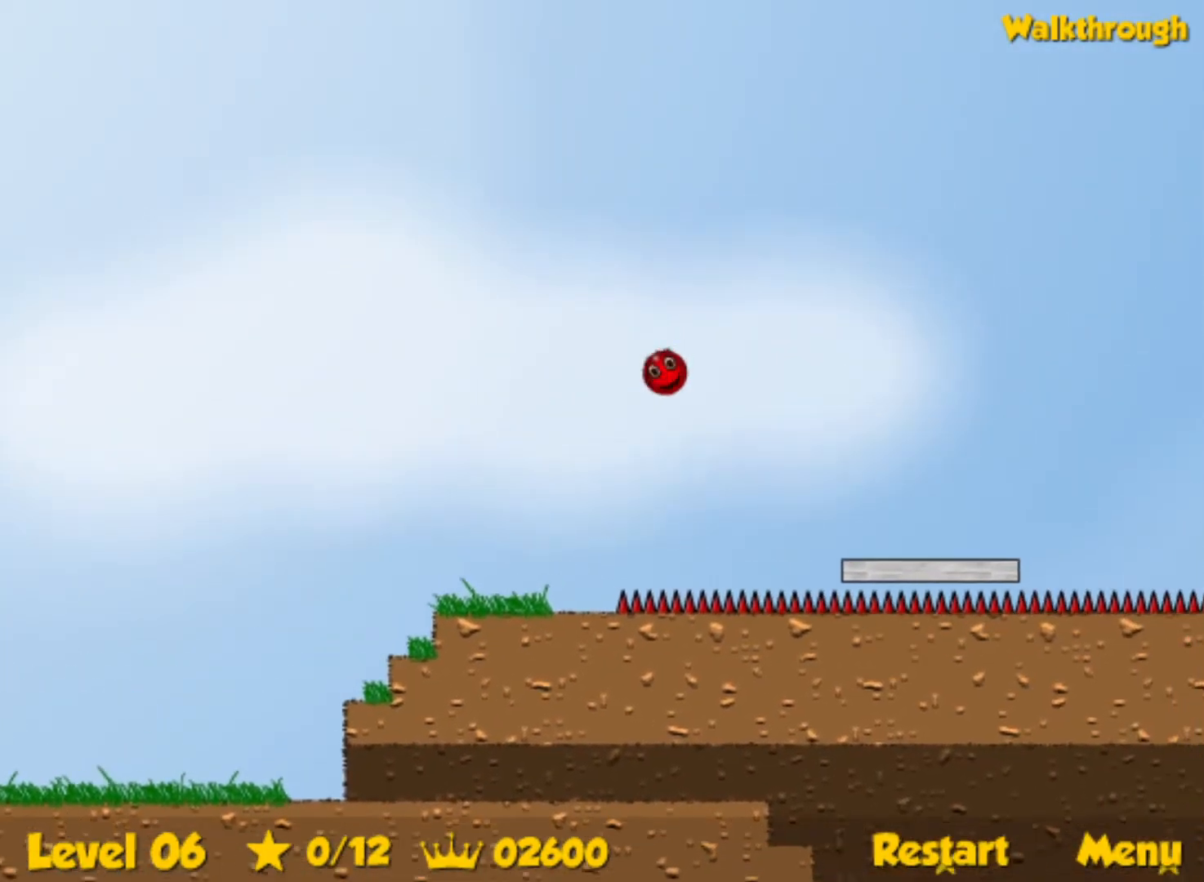
{"keys": ["left", "up"], "events": [[17, "right", "up"]]}
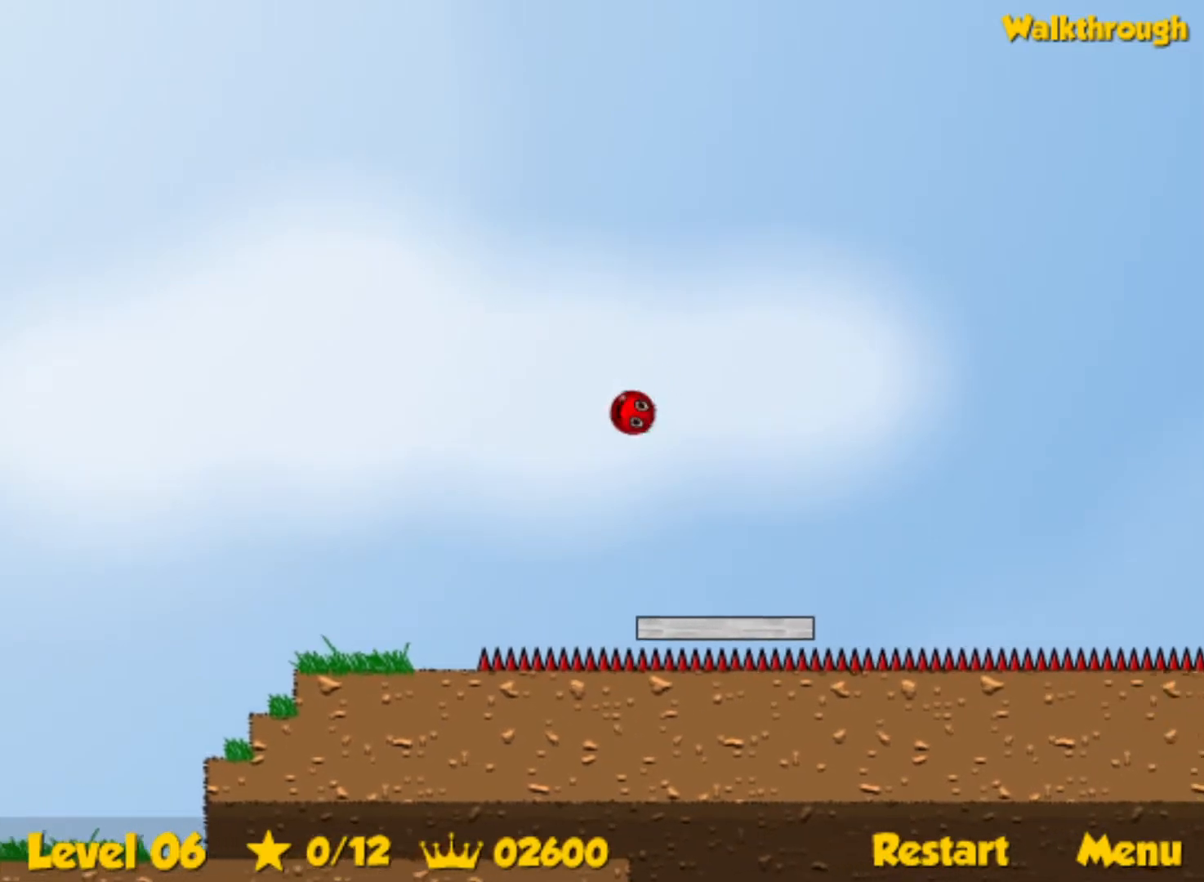
{"keys": ["up"], "events": [[117, "left", "up"]]}
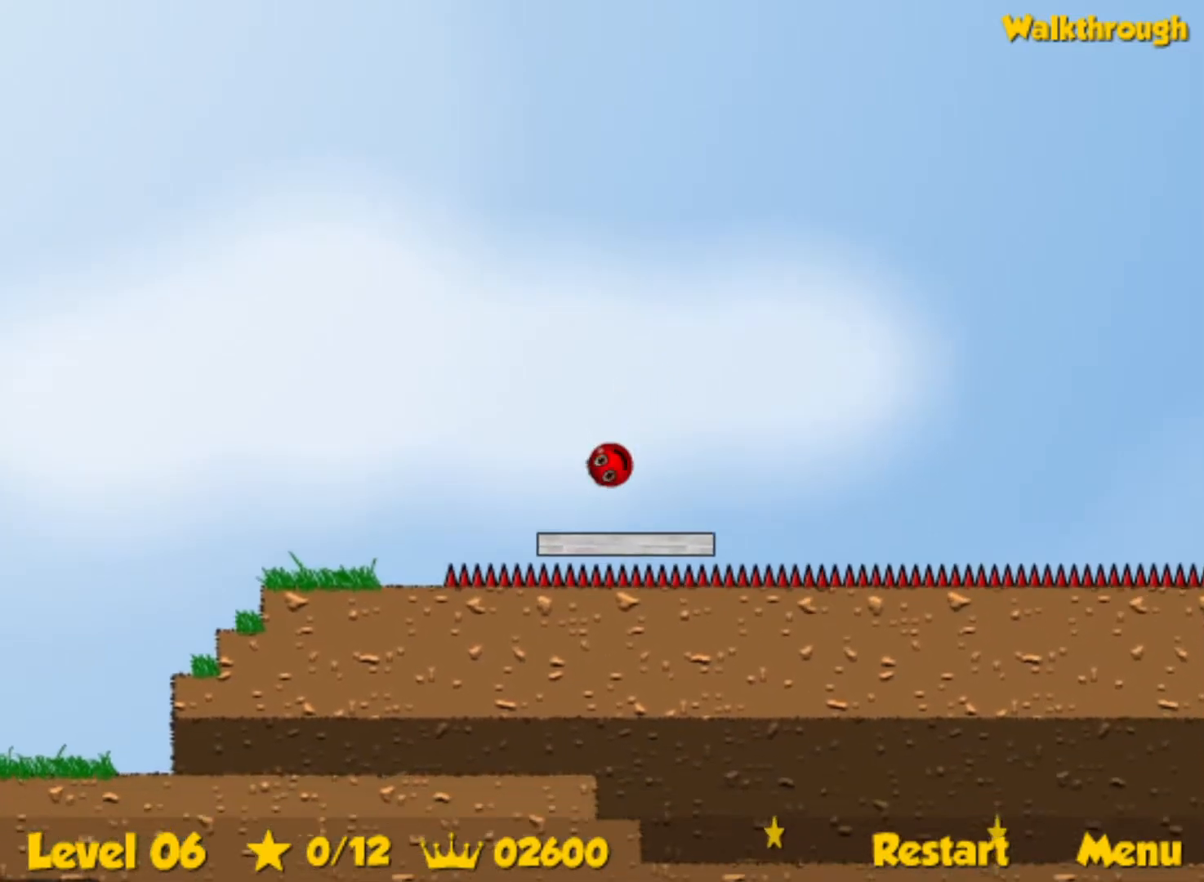
{"keys": ["left", "up"], "events": [[300, "left", "down"]]}
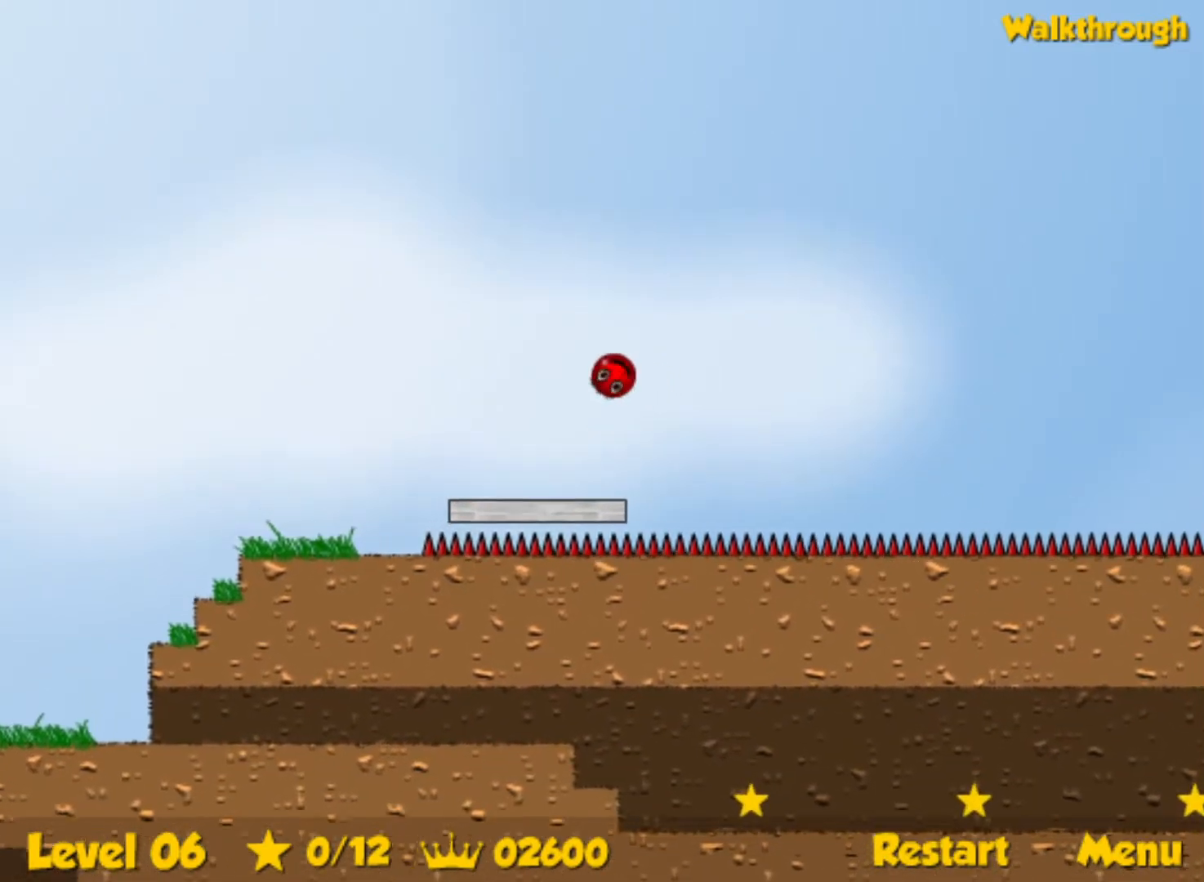
{"keys": ["up"], "events": [[100, "left", "up"]]}
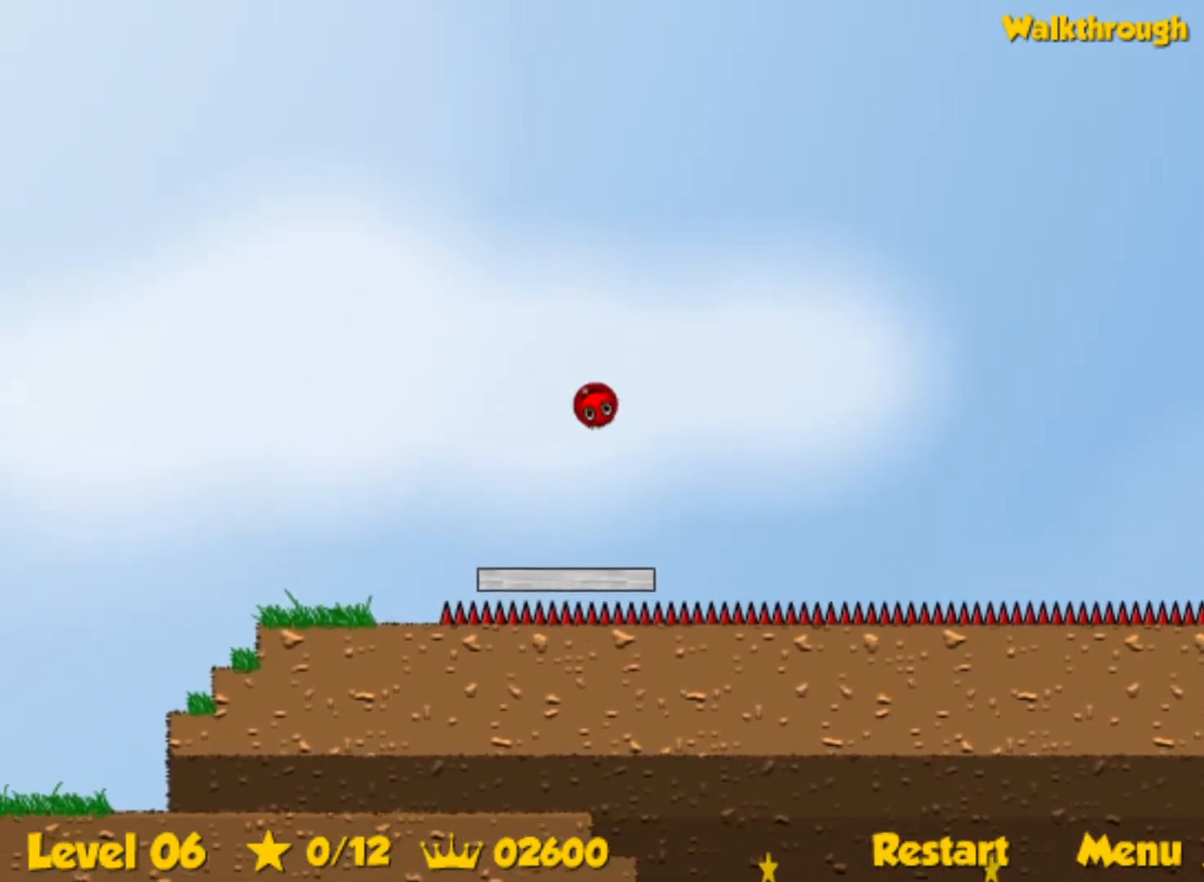
{"keys": ["right"], "events": [[117, "right", "down"], [267, "right", "up"], [284, "up", "up"], [384, "right", "down"]]}
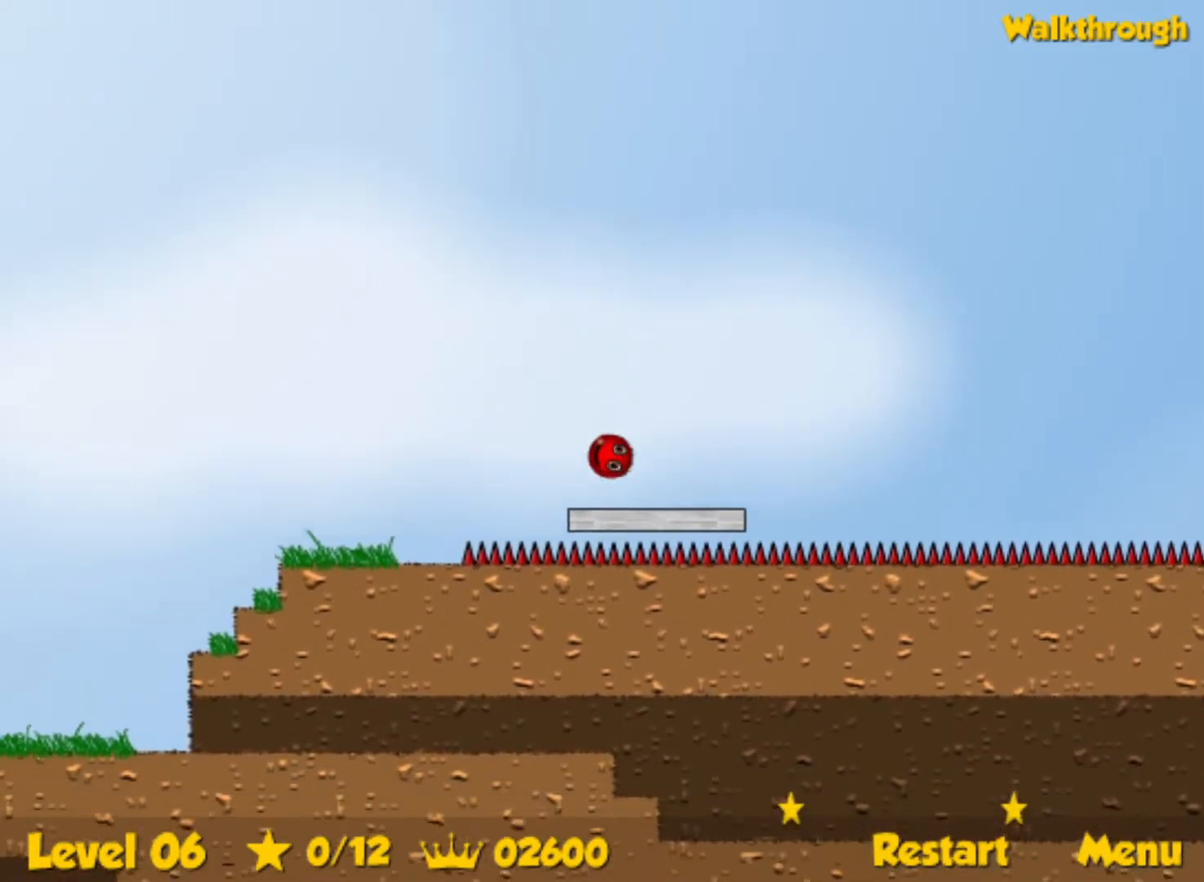
{"keys": ["right"], "events": []}
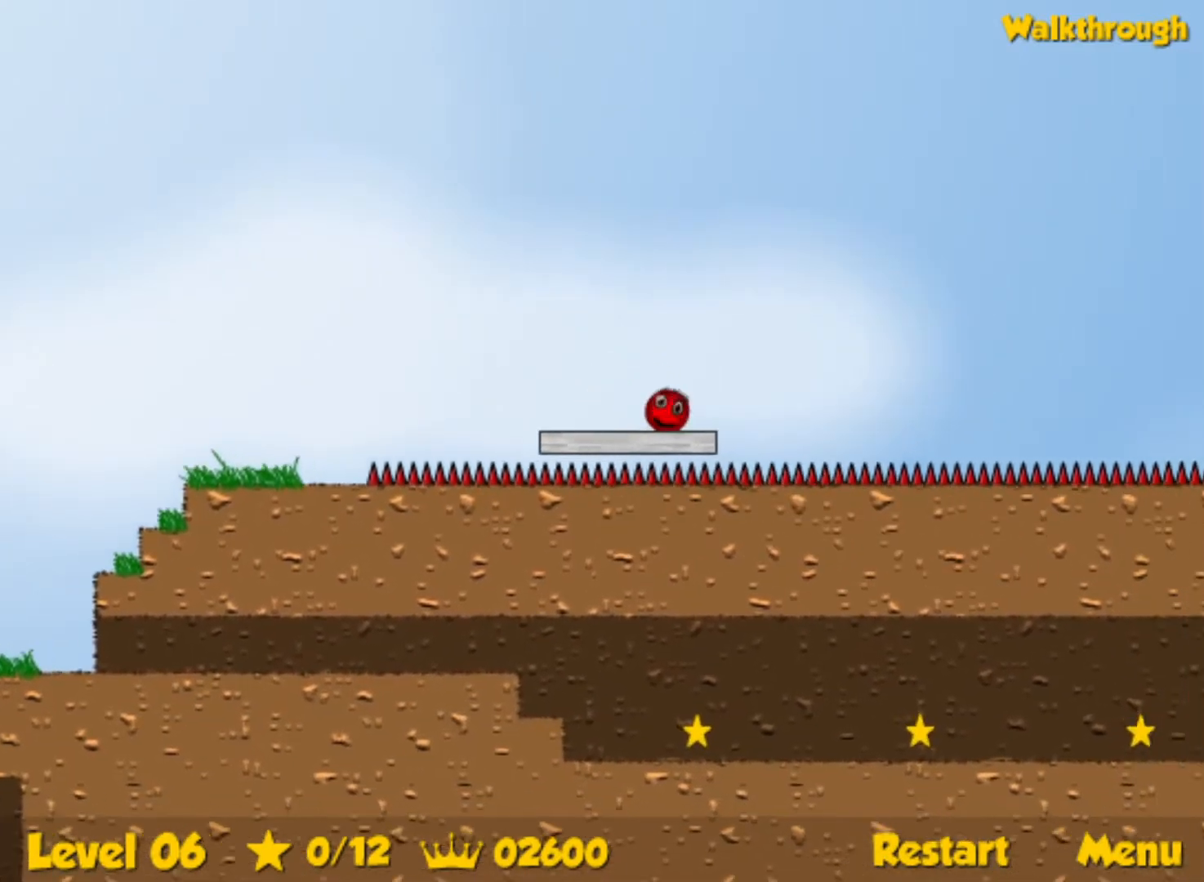
{"keys": ["right", "up"], "events": [[150, "up", "down"]]}
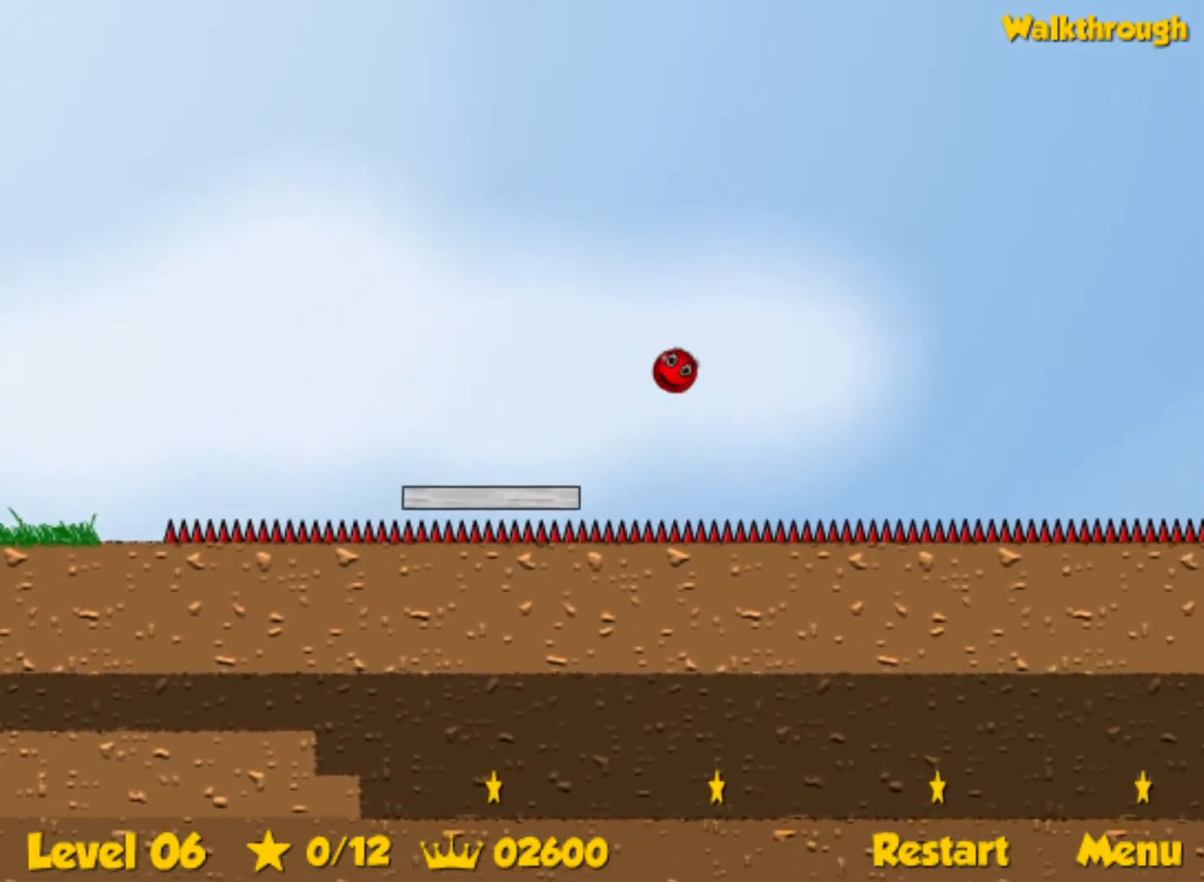
{"keys": ["right", "up"], "events": []}
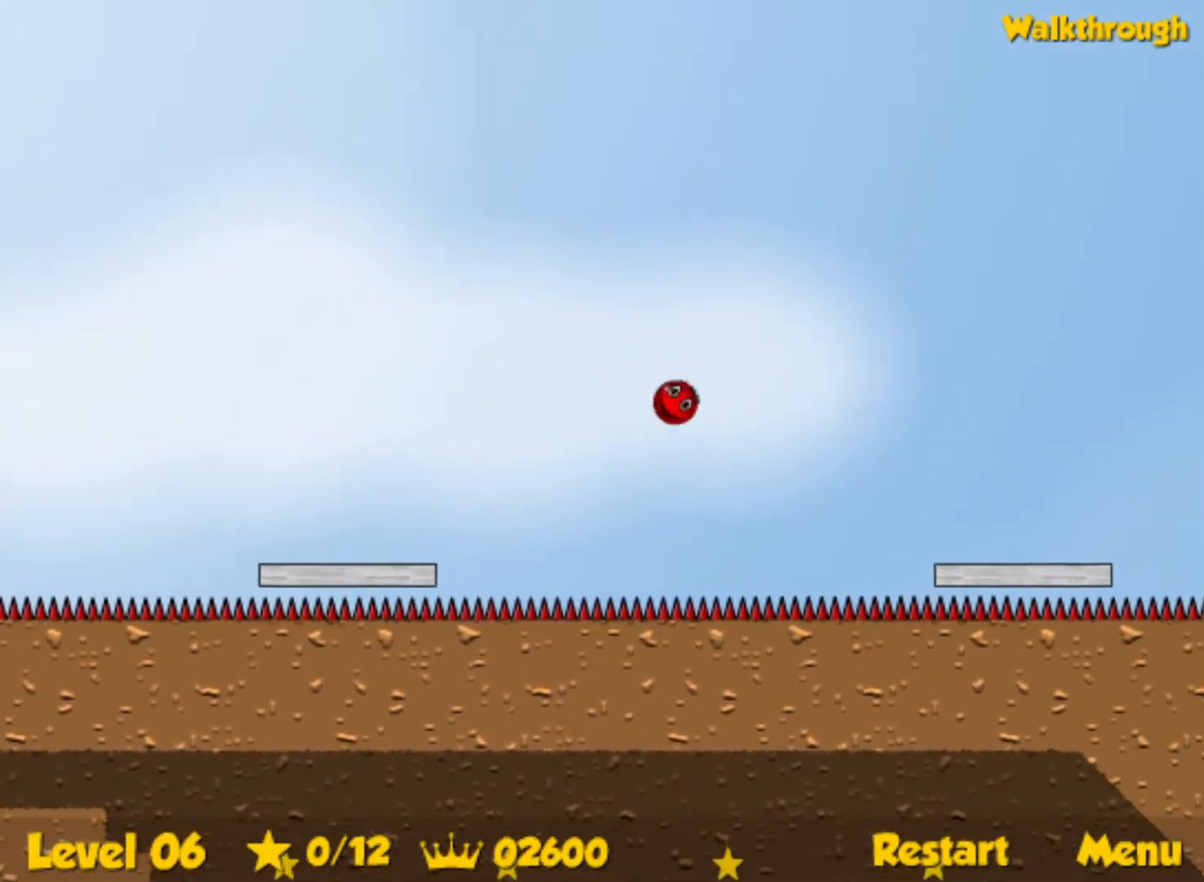
{"keys": ["right"], "events": [[300, "up", "up"]]}
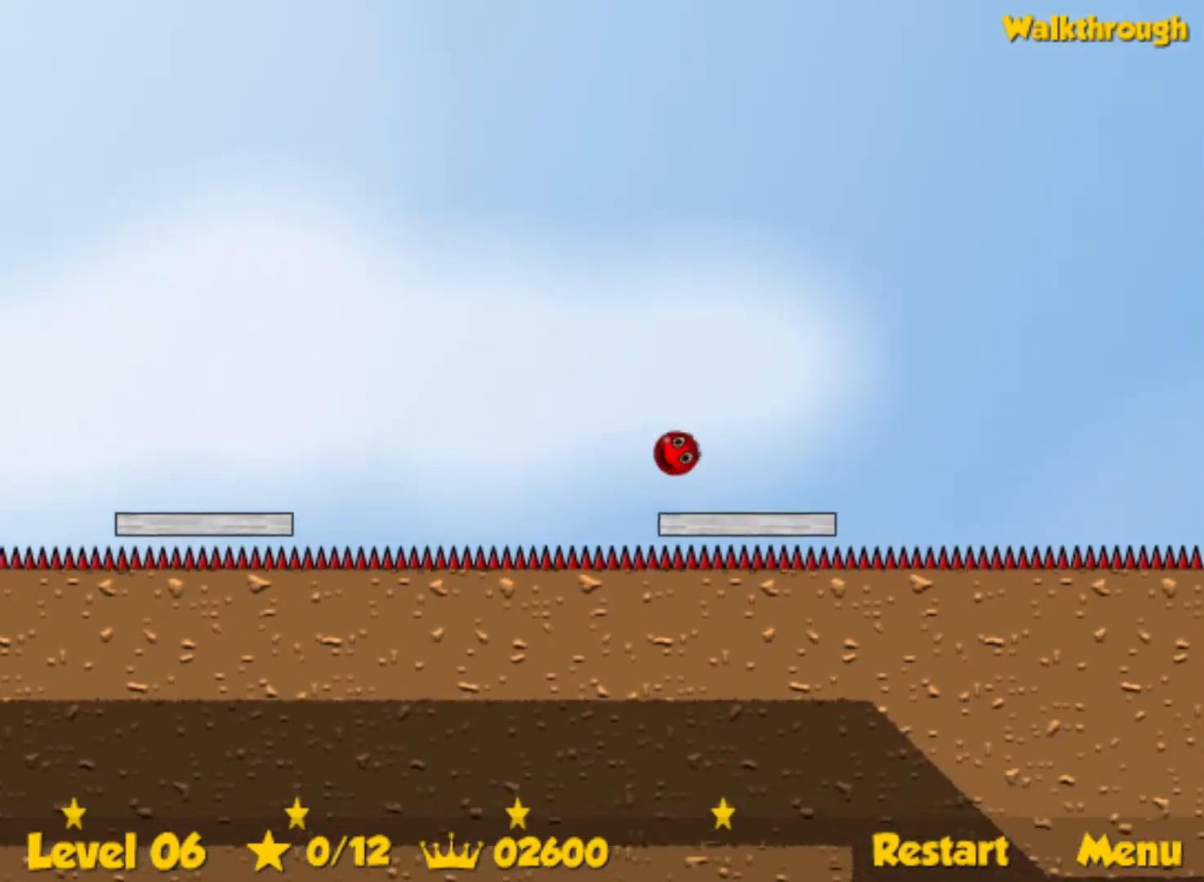
{"keys": ["right"], "events": [[200, "up", "down"], [417, "up", "up"]]}